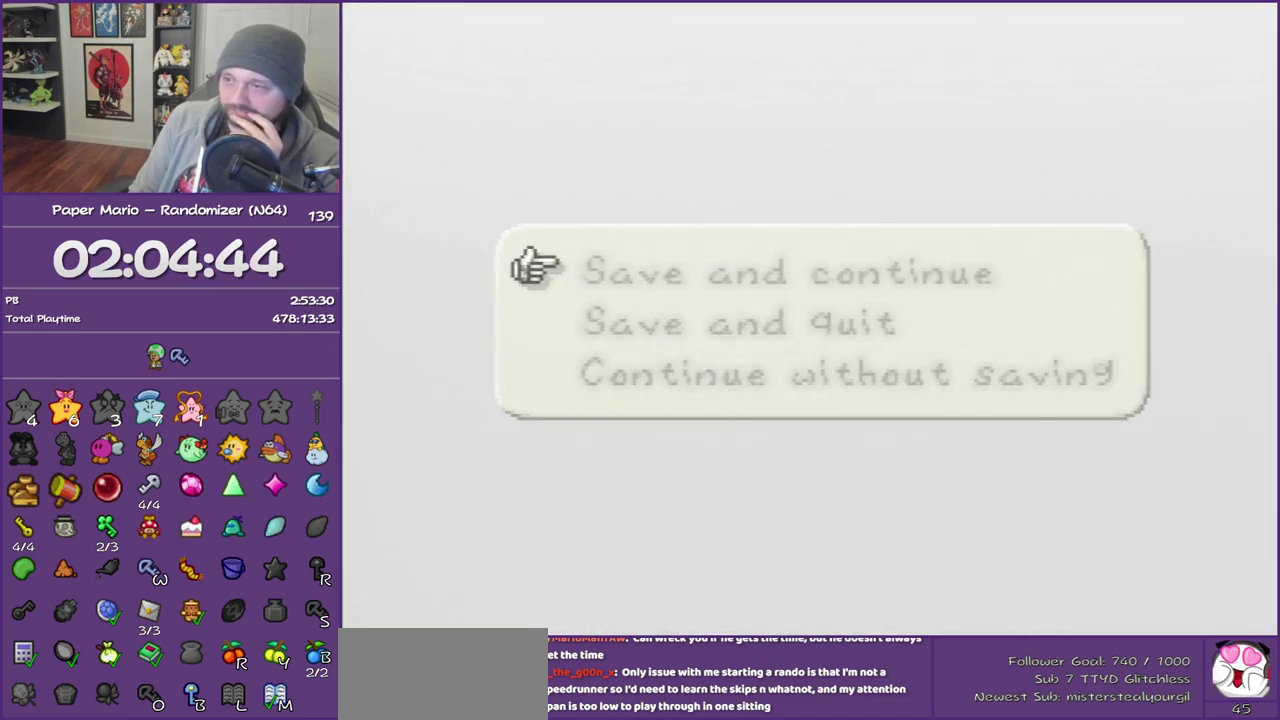
Gameplay with a controller (Nintendo layout); each line is a JSON object with the inputs held at the frame after it. "events" lists button and stick changes between this image and that frame as [ms after this image, input, new state], when the widget could be followed in between. This overlay highlights the sticks when they move; stick clicks (L3) are not distinguishable. Not read: L3 R3.
{"buttons": ["B"], "left_stick": "center", "events": [[33, "A", "up"]]}
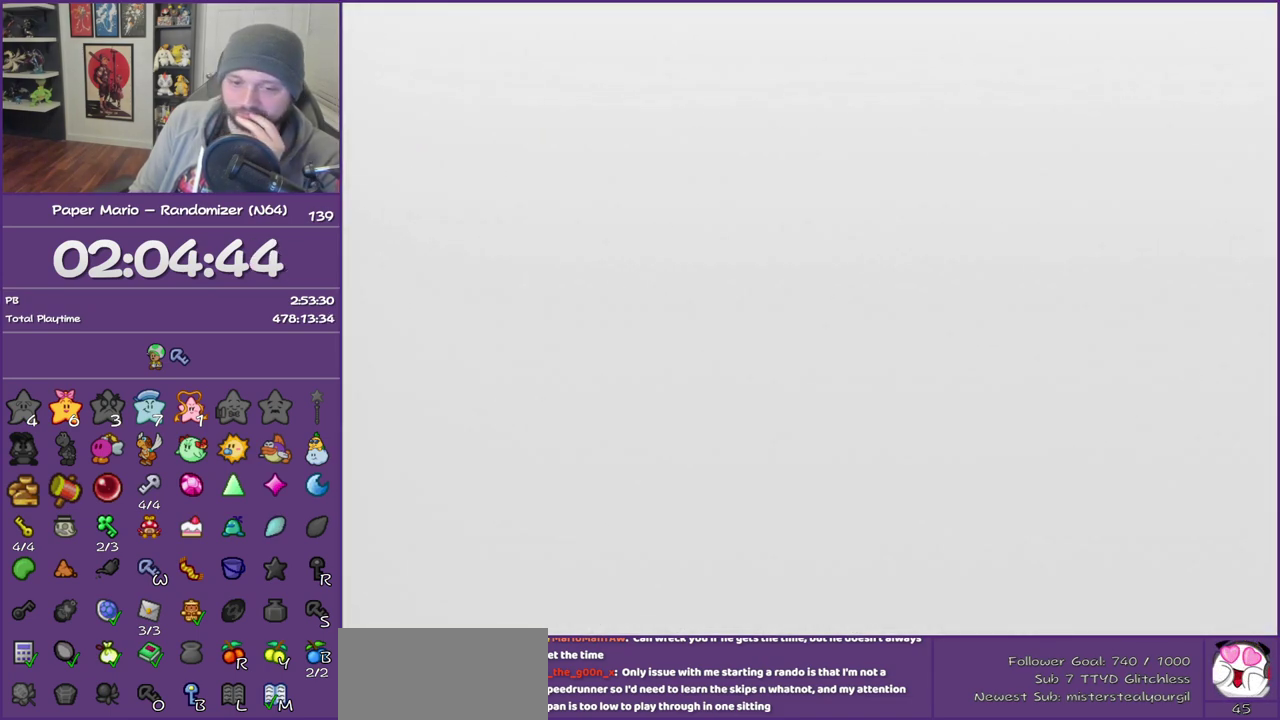
{"buttons": ["B"], "left_stick": "center", "events": []}
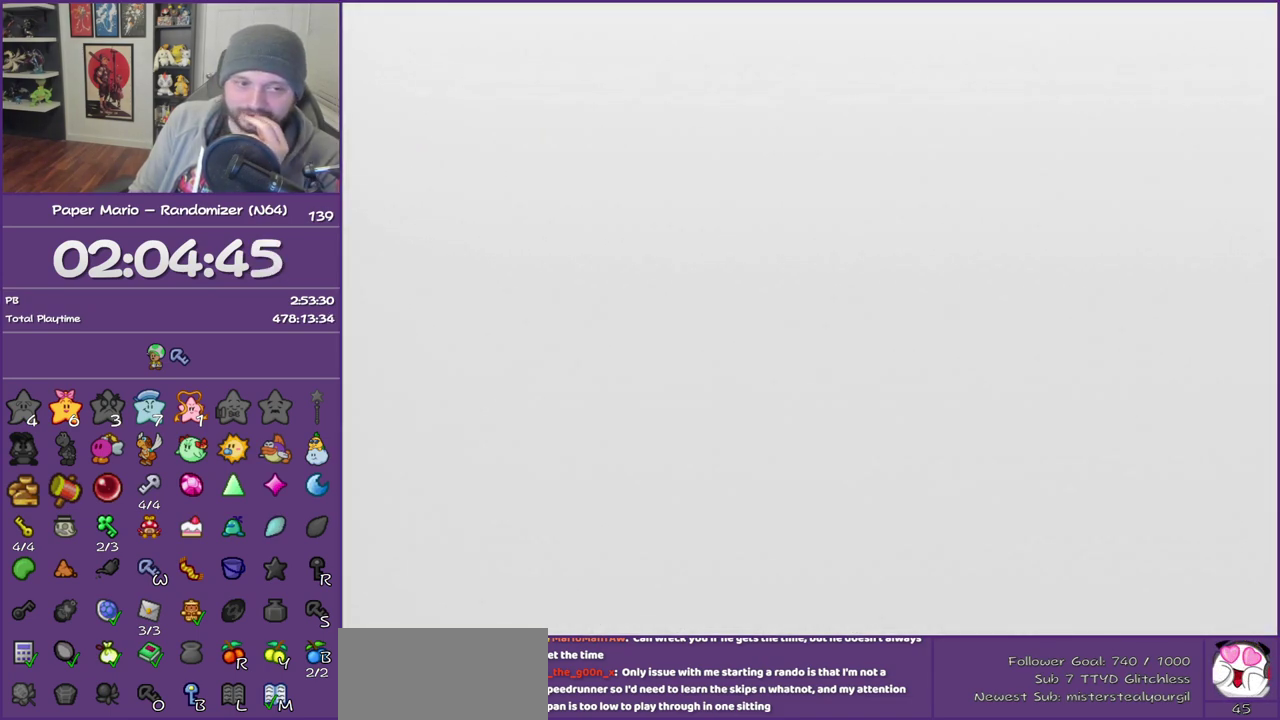
{"buttons": ["B"], "left_stick": "center", "events": []}
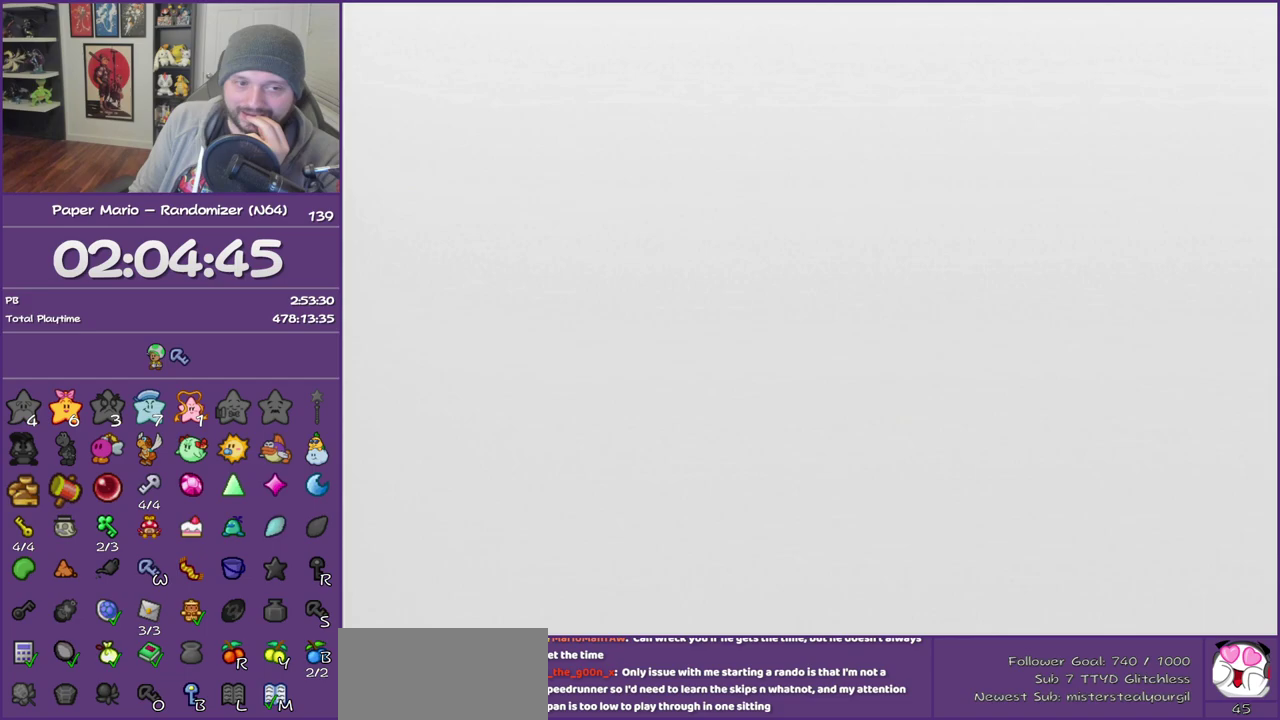
{"buttons": ["B"], "left_stick": "center", "events": []}
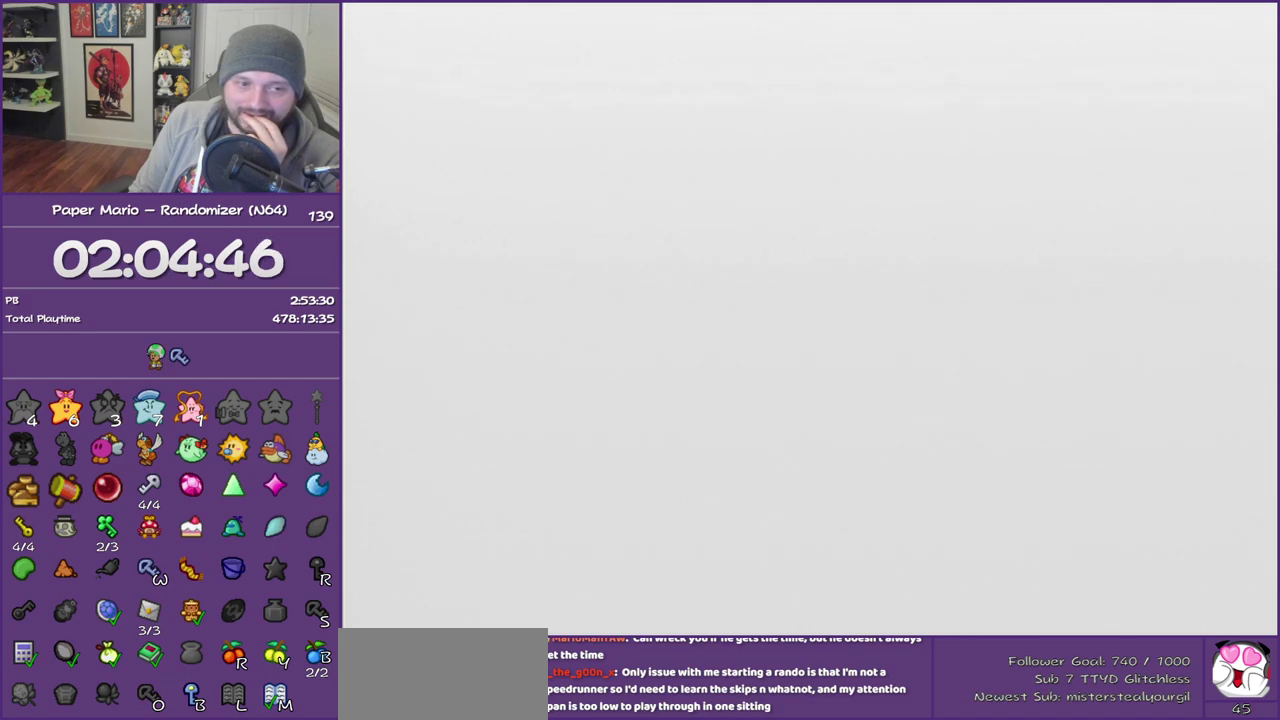
{"buttons": ["B"], "left_stick": "center", "events": []}
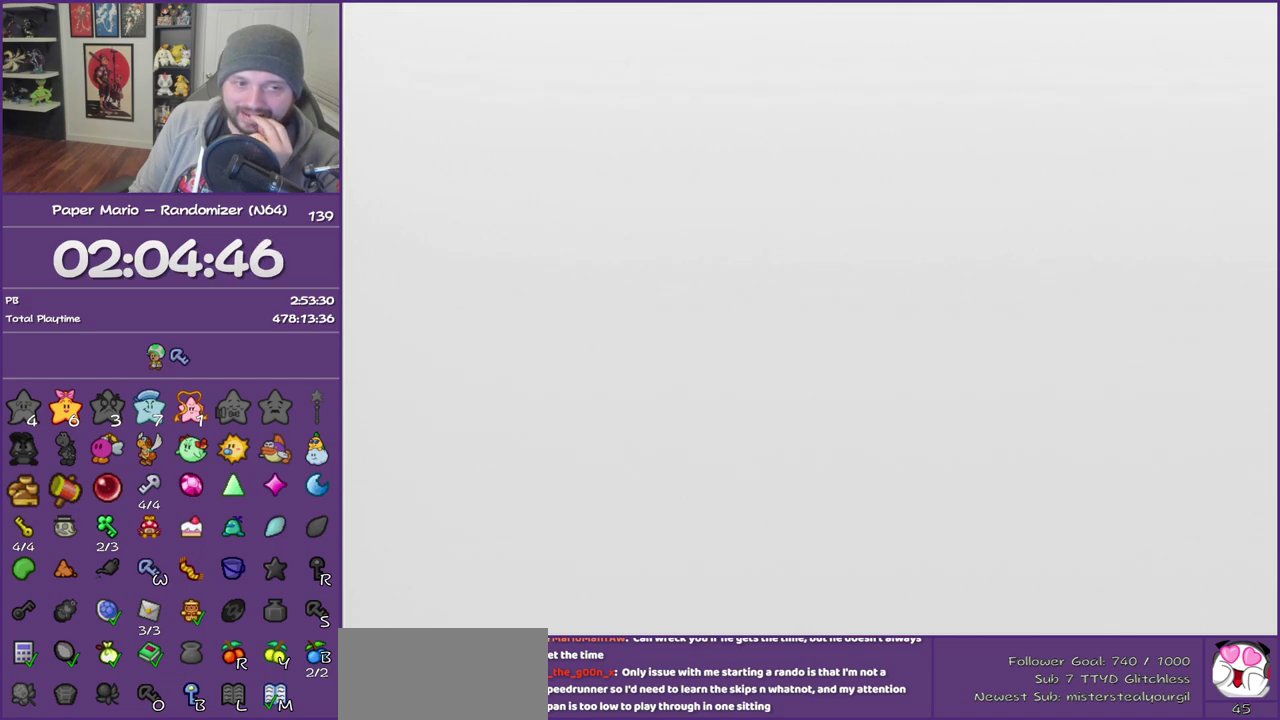
{"buttons": ["B"], "left_stick": "center", "events": []}
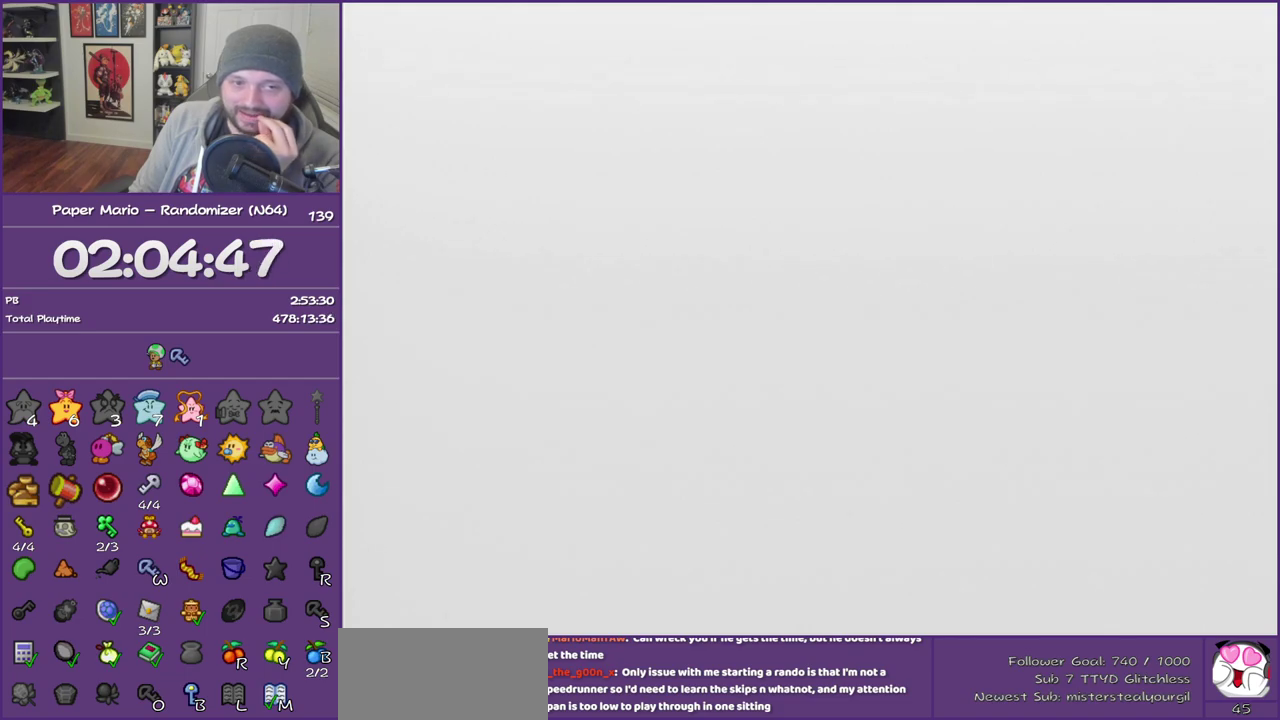
{"buttons": ["B"], "left_stick": "center", "events": []}
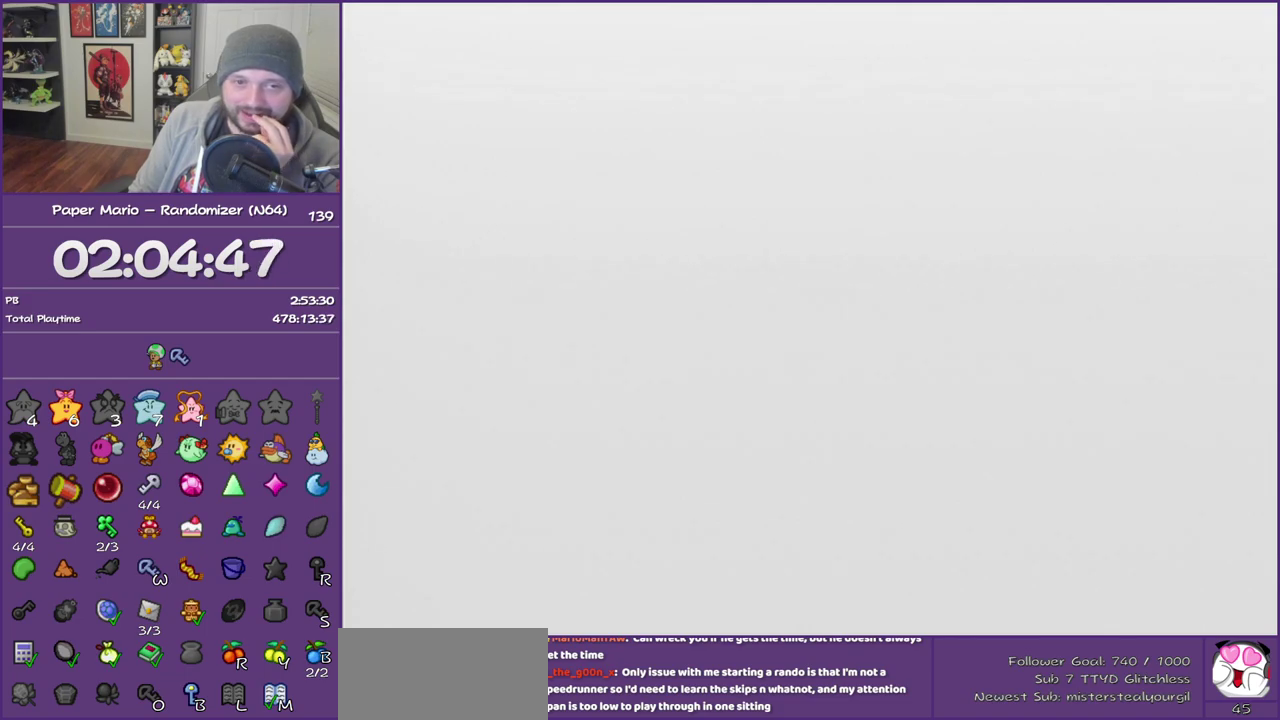
{"buttons": ["B"], "left_stick": "center", "events": []}
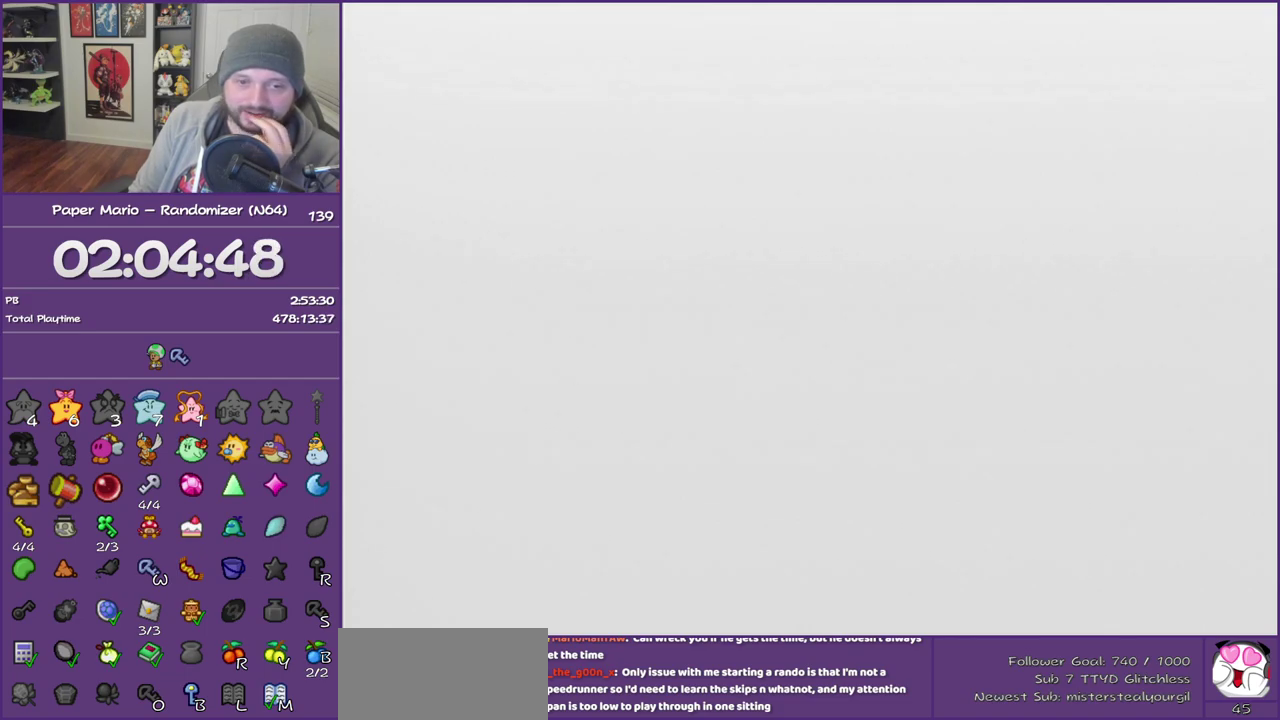
{"buttons": ["B"], "left_stick": "center", "events": []}
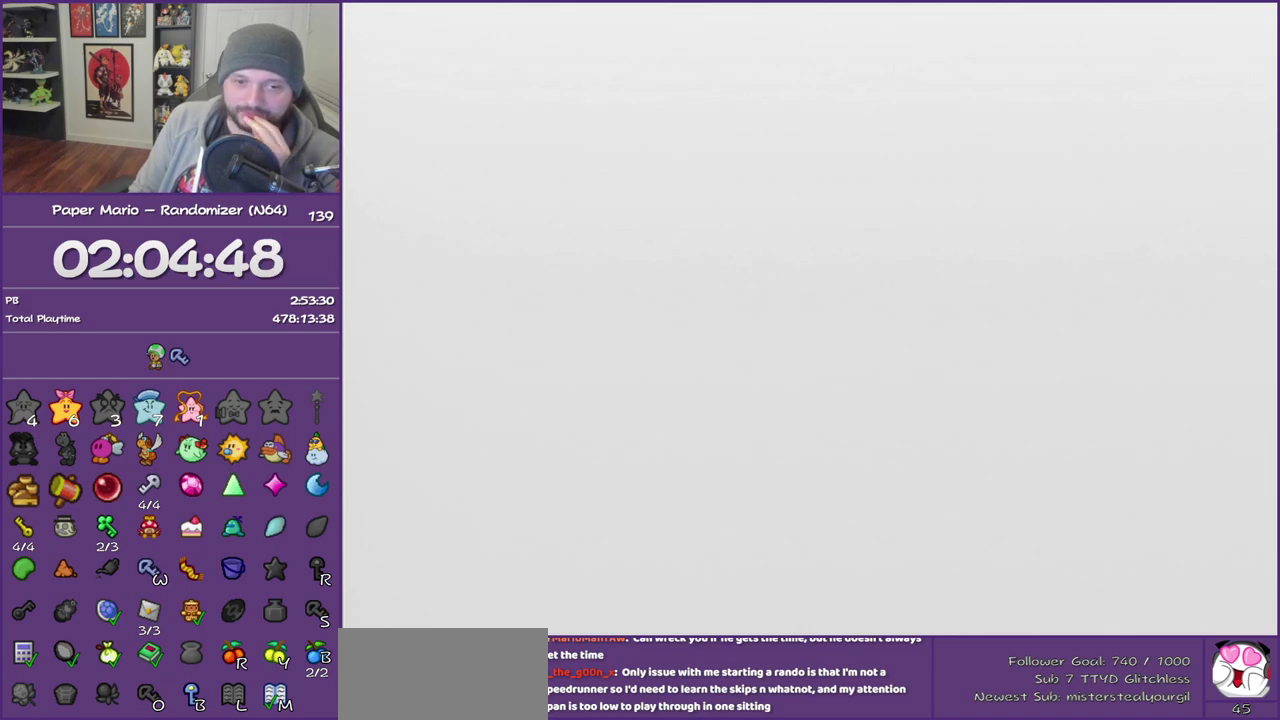
{"buttons": ["B"], "left_stick": "center", "events": []}
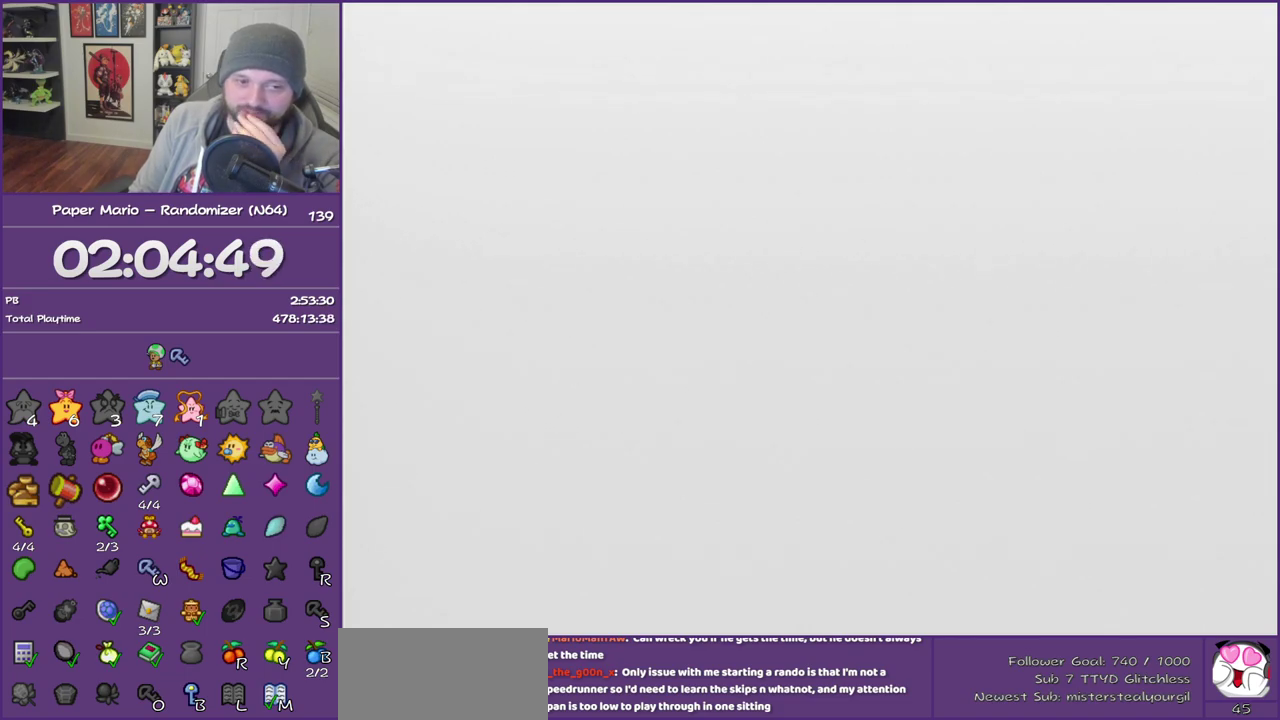
{"buttons": ["B"], "left_stick": "center", "events": []}
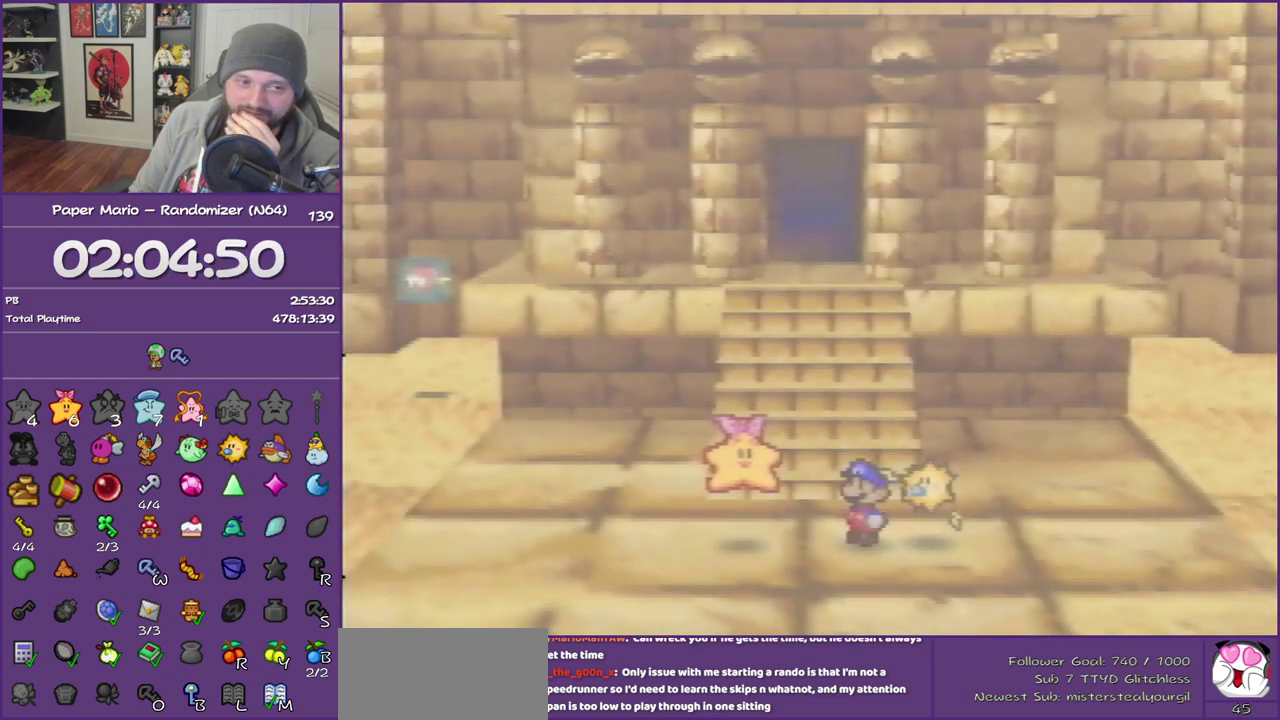
{"buttons": ["B"], "left_stick": "center", "events": []}
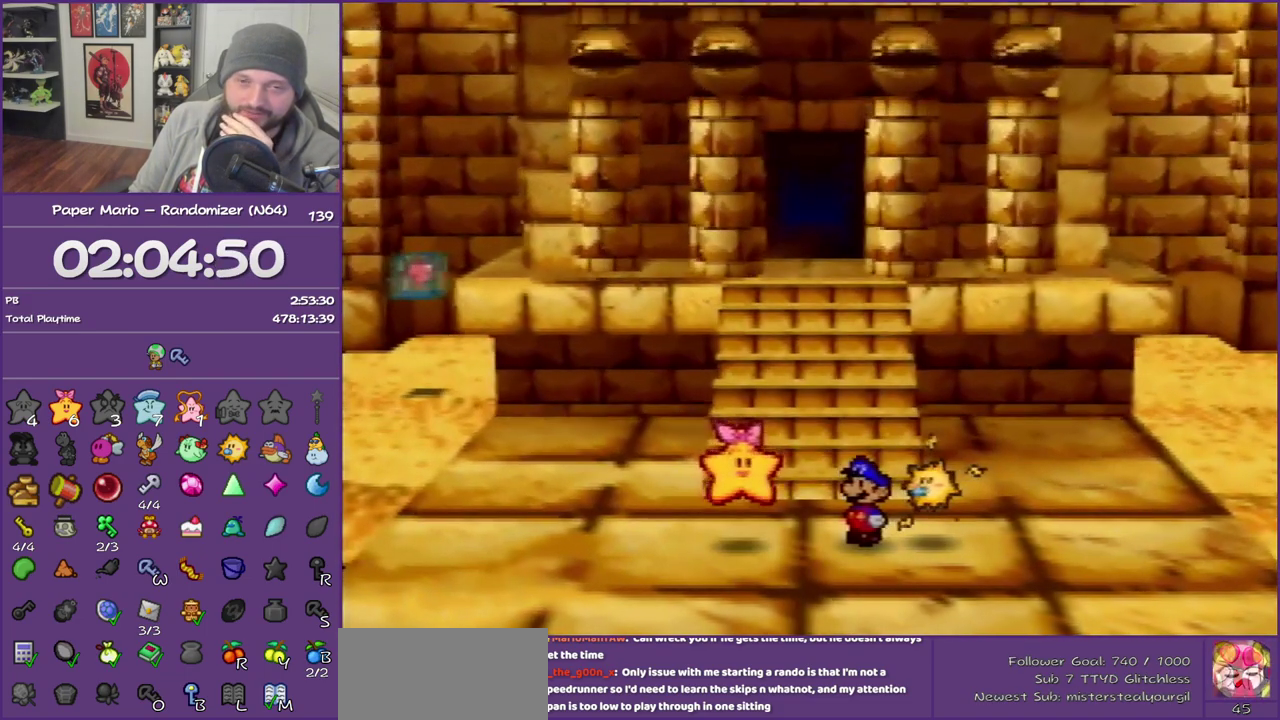
{"buttons": ["B"], "left_stick": "center", "events": []}
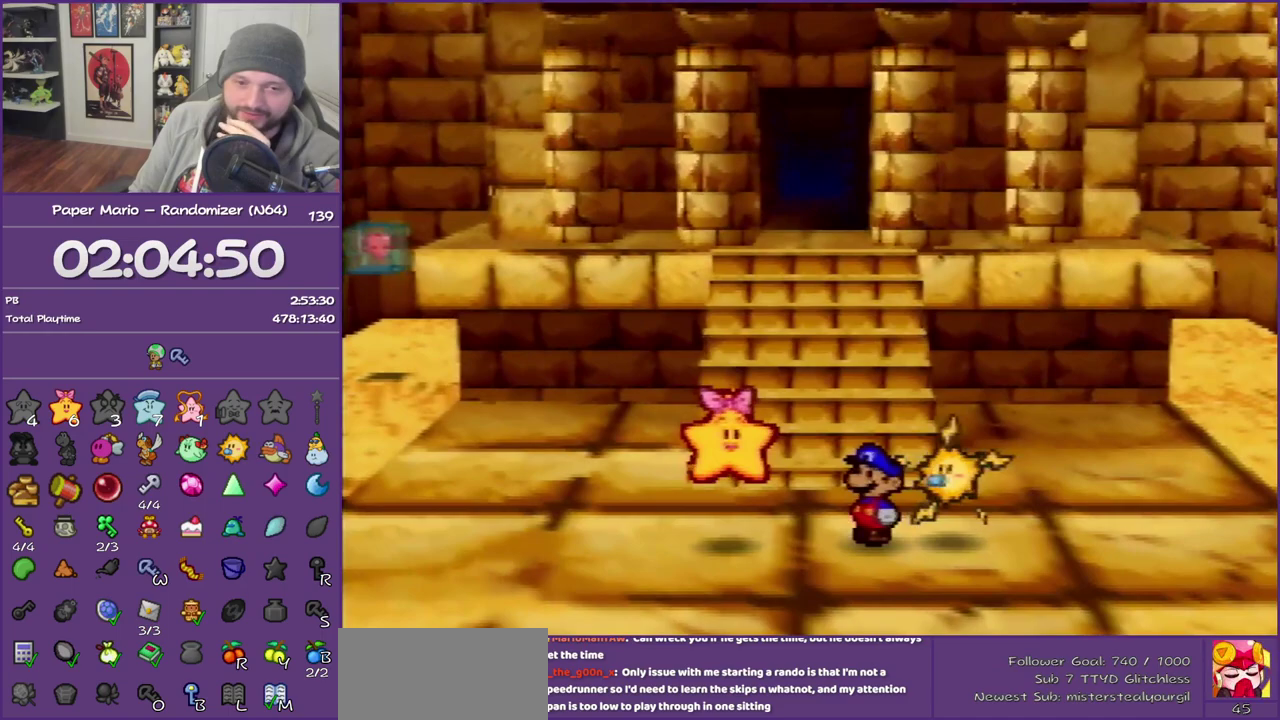
{"buttons": ["B"], "left_stick": "center", "events": []}
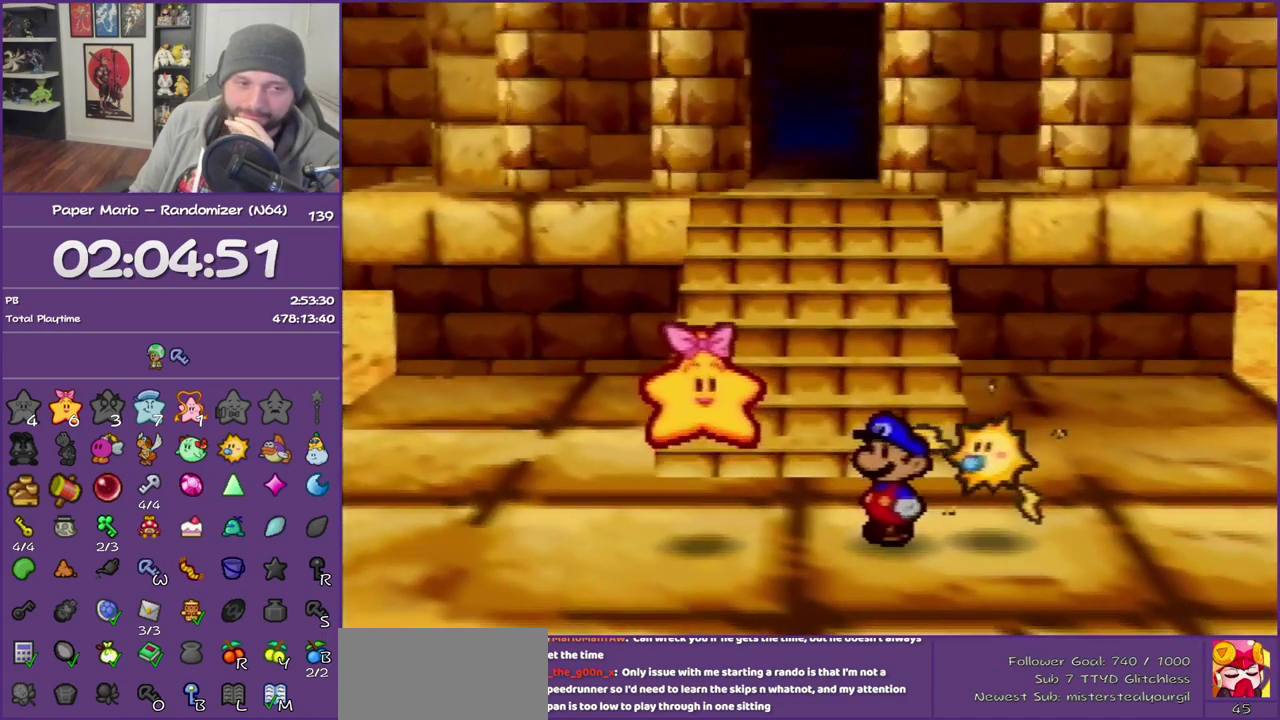
{"buttons": ["B"], "left_stick": "center", "events": []}
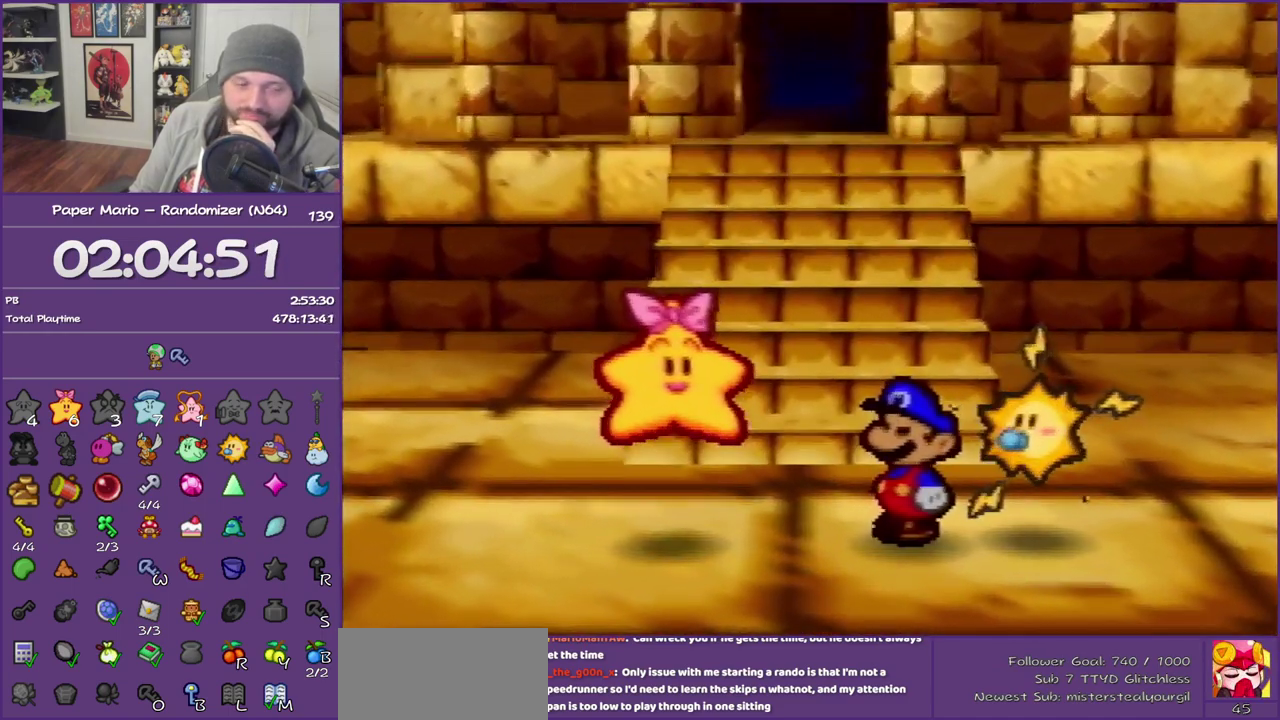
{"buttons": ["B"], "left_stick": "center", "events": []}
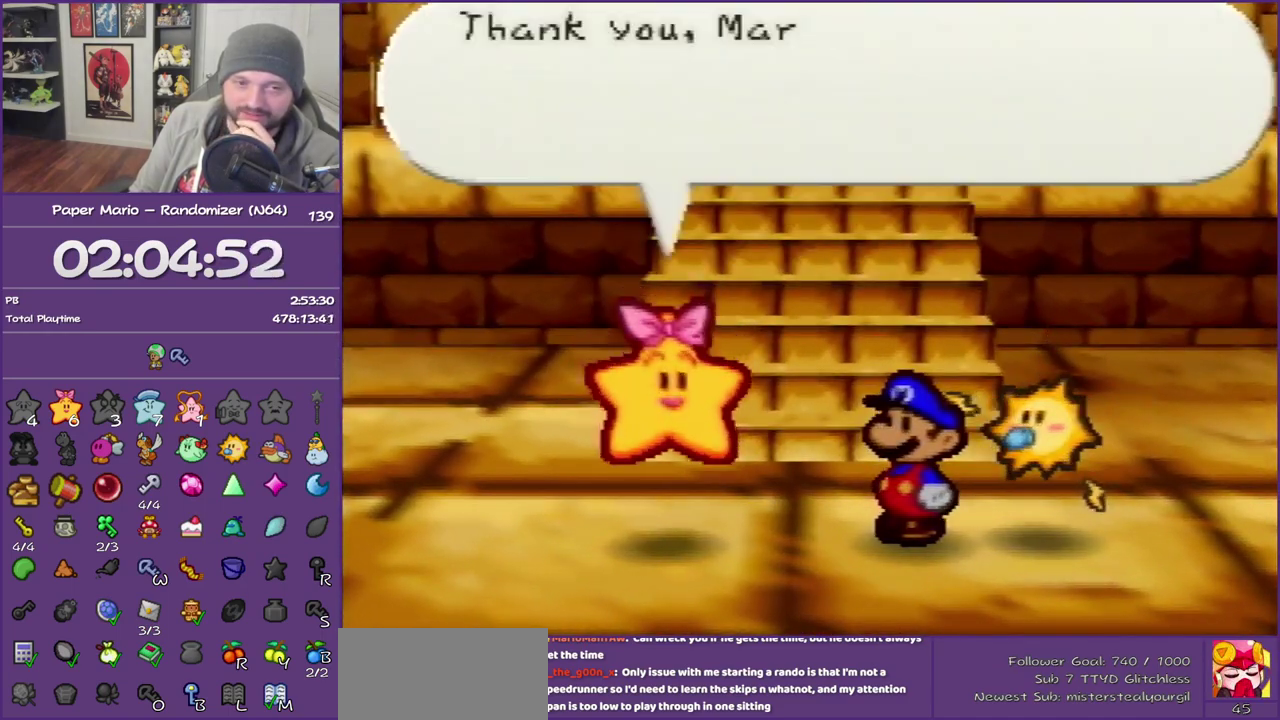
{"buttons": ["B"], "left_stick": "center", "events": []}
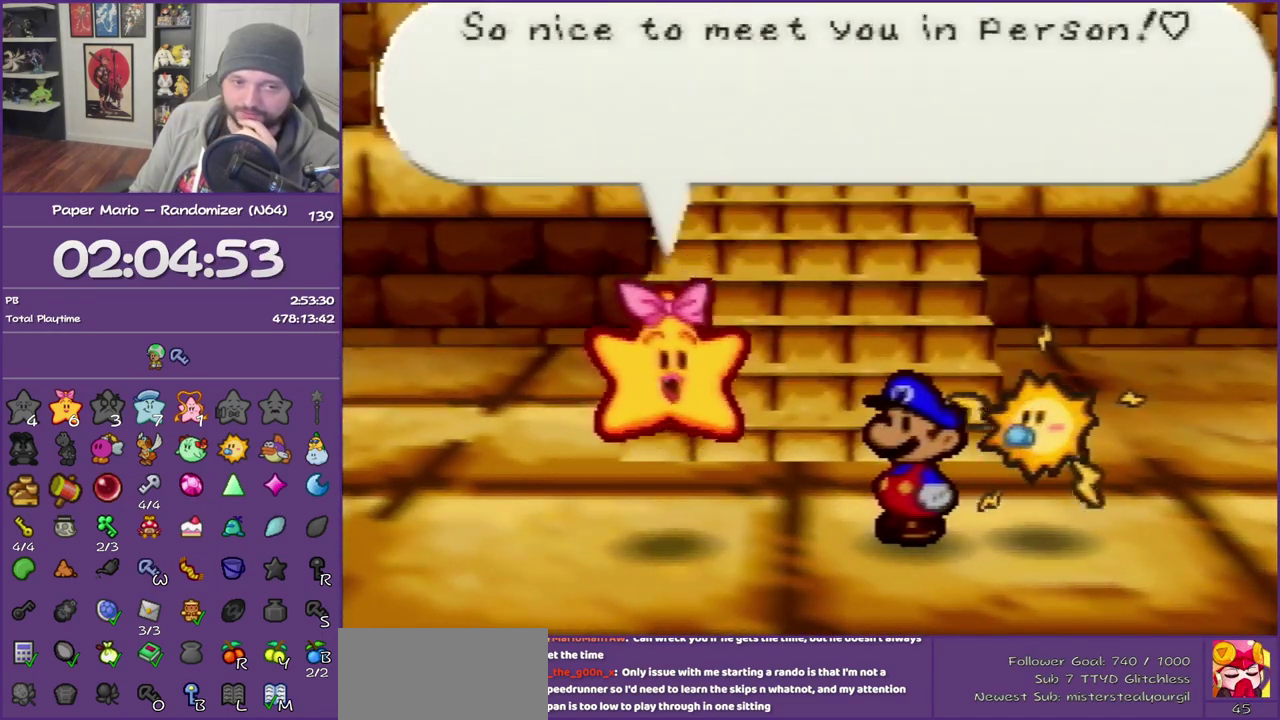
{"buttons": ["B"], "left_stick": "center", "events": []}
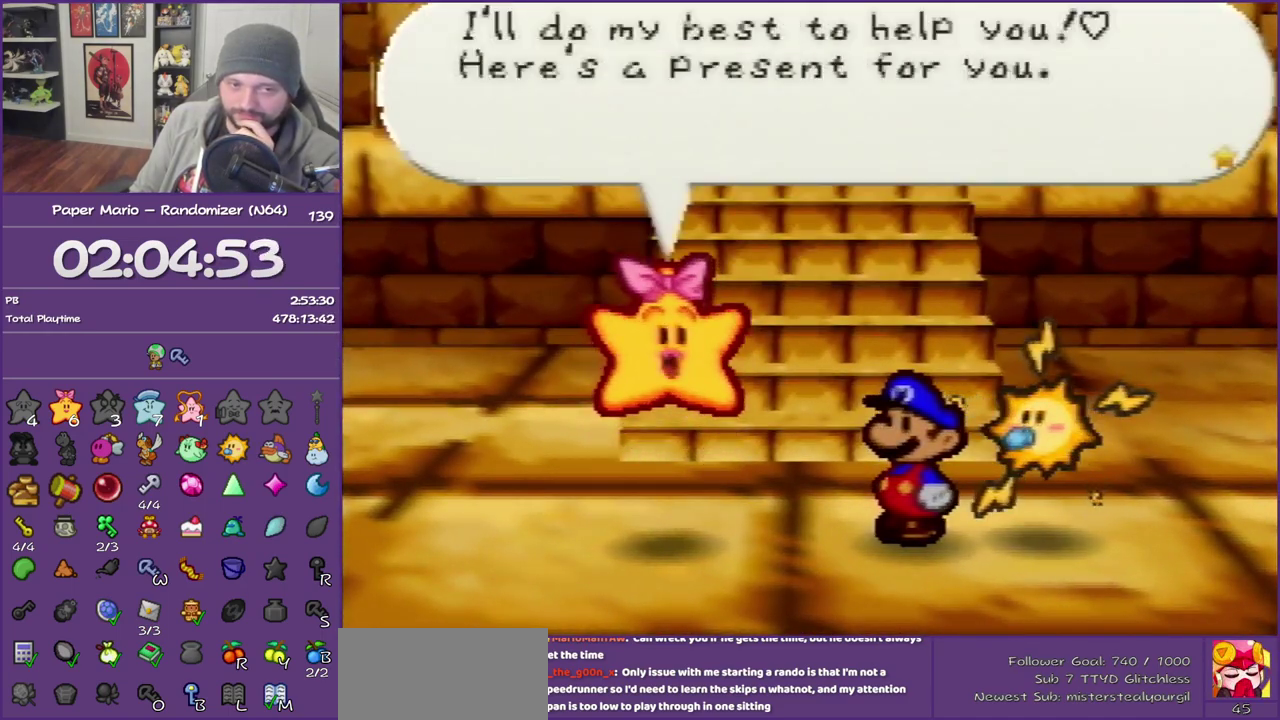
{"buttons": ["B"], "left_stick": "center", "events": []}
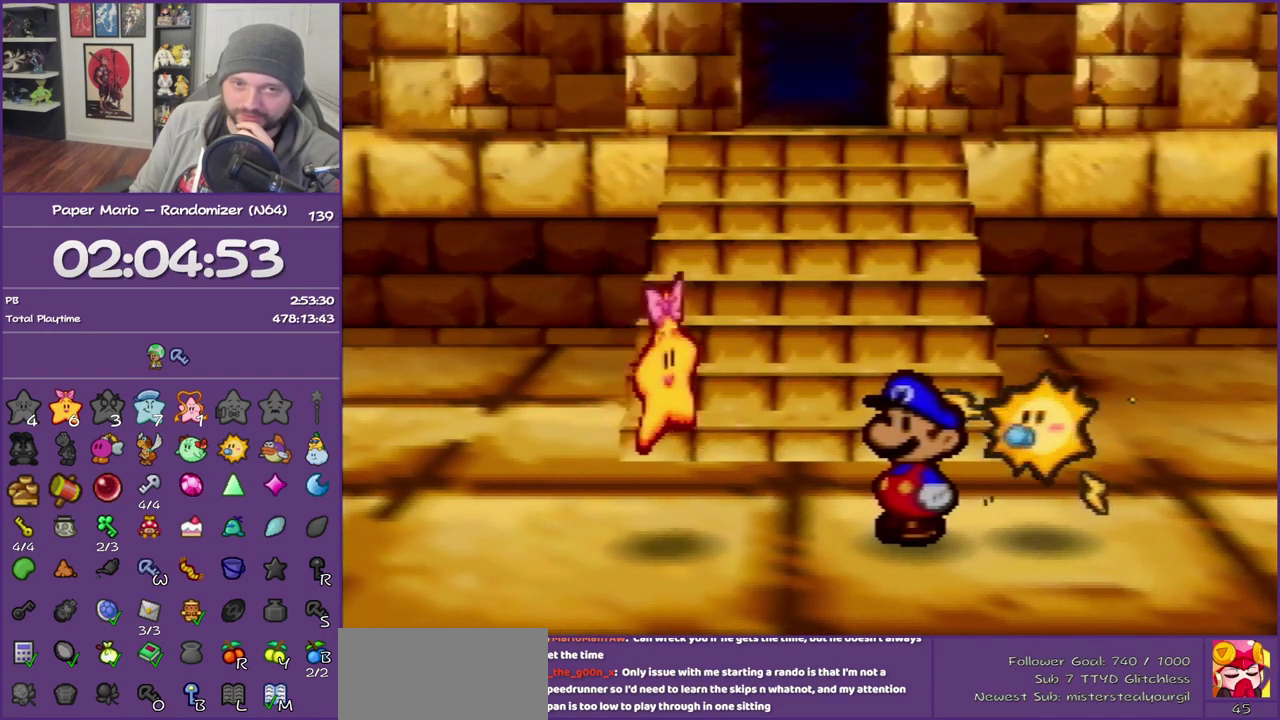
{"buttons": ["B"], "left_stick": "center", "events": []}
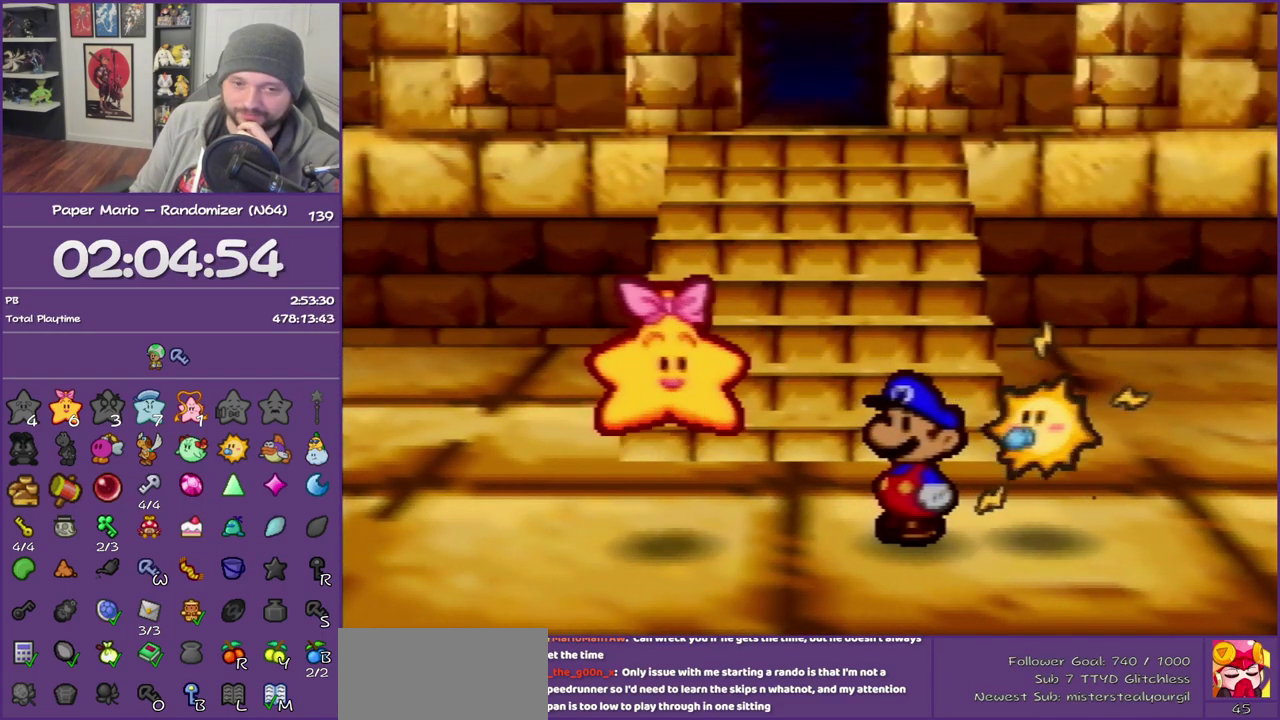
{"buttons": ["B"], "left_stick": "center", "events": []}
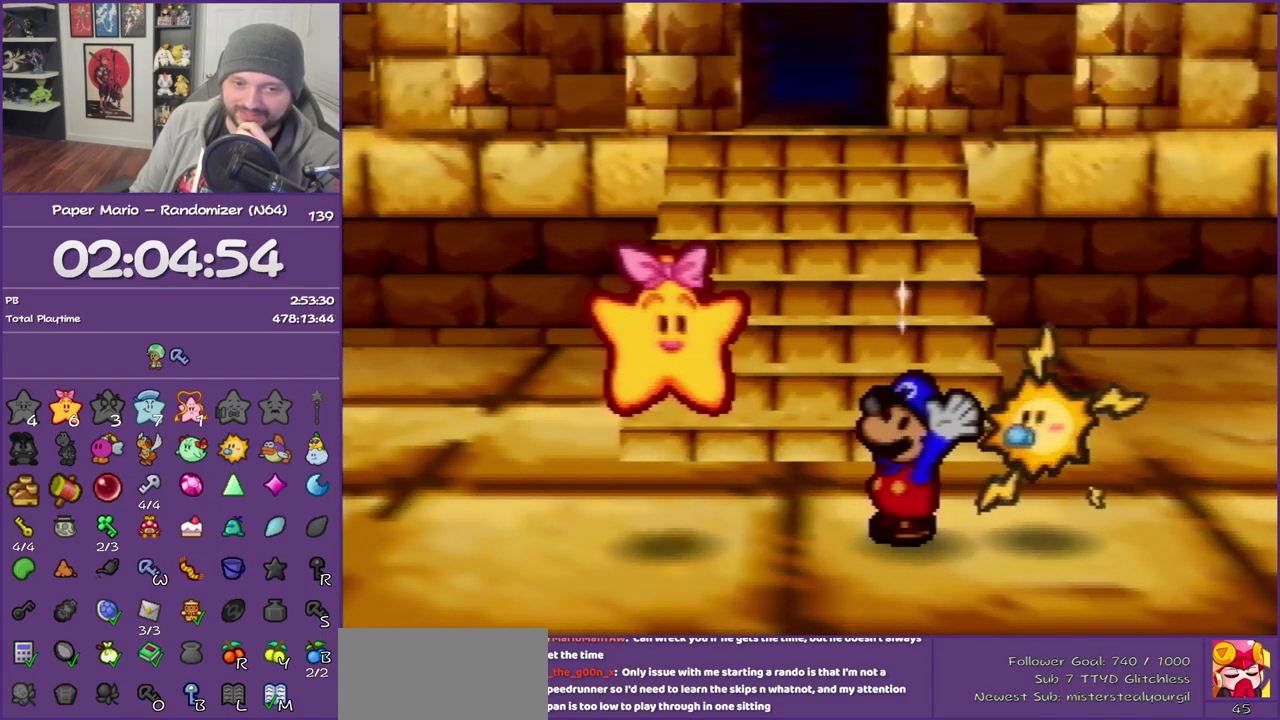
{"buttons": ["B"], "left_stick": "center", "events": []}
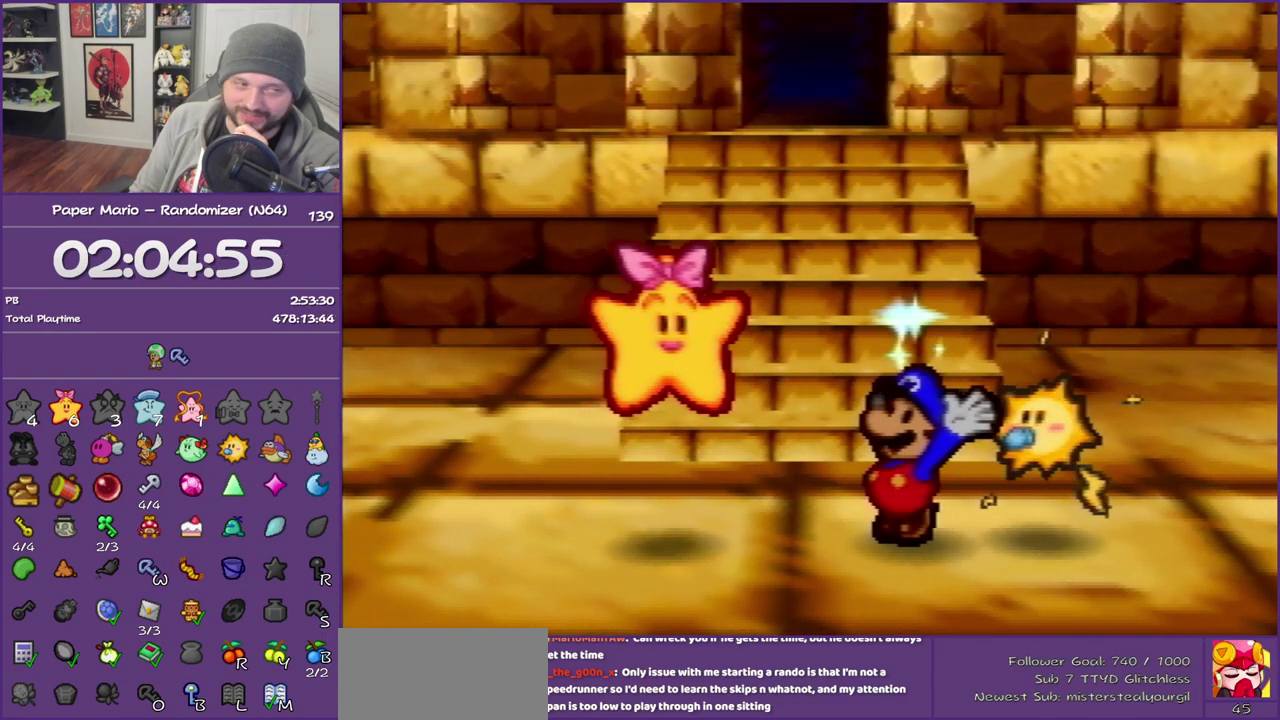
{"buttons": ["B"], "left_stick": "center", "events": []}
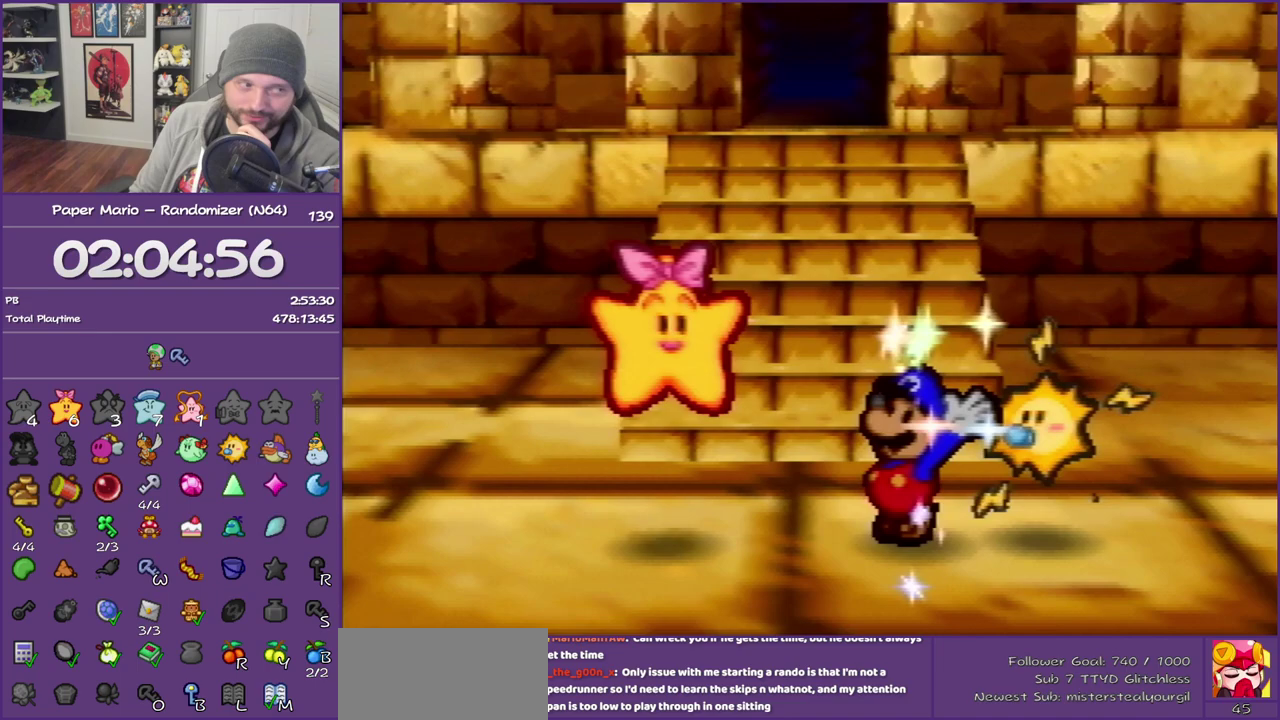
{"buttons": ["B"], "left_stick": "center", "events": []}
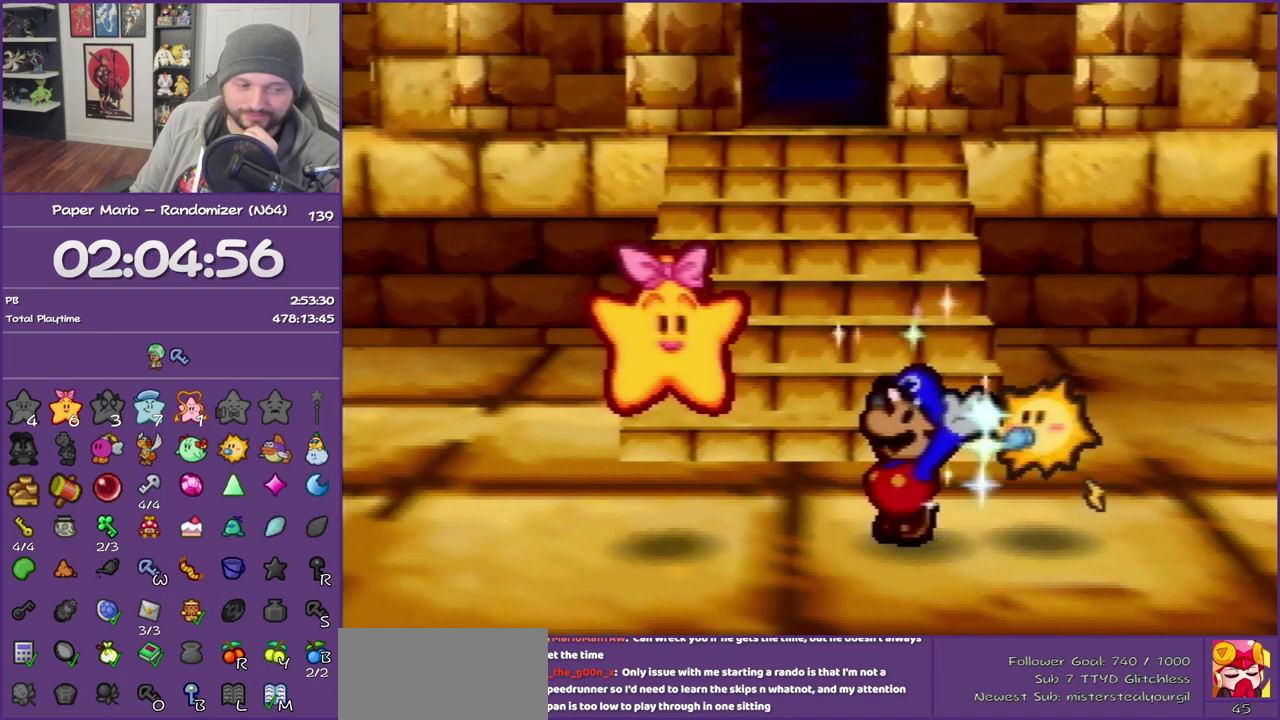
{"buttons": ["B"], "left_stick": "center", "events": []}
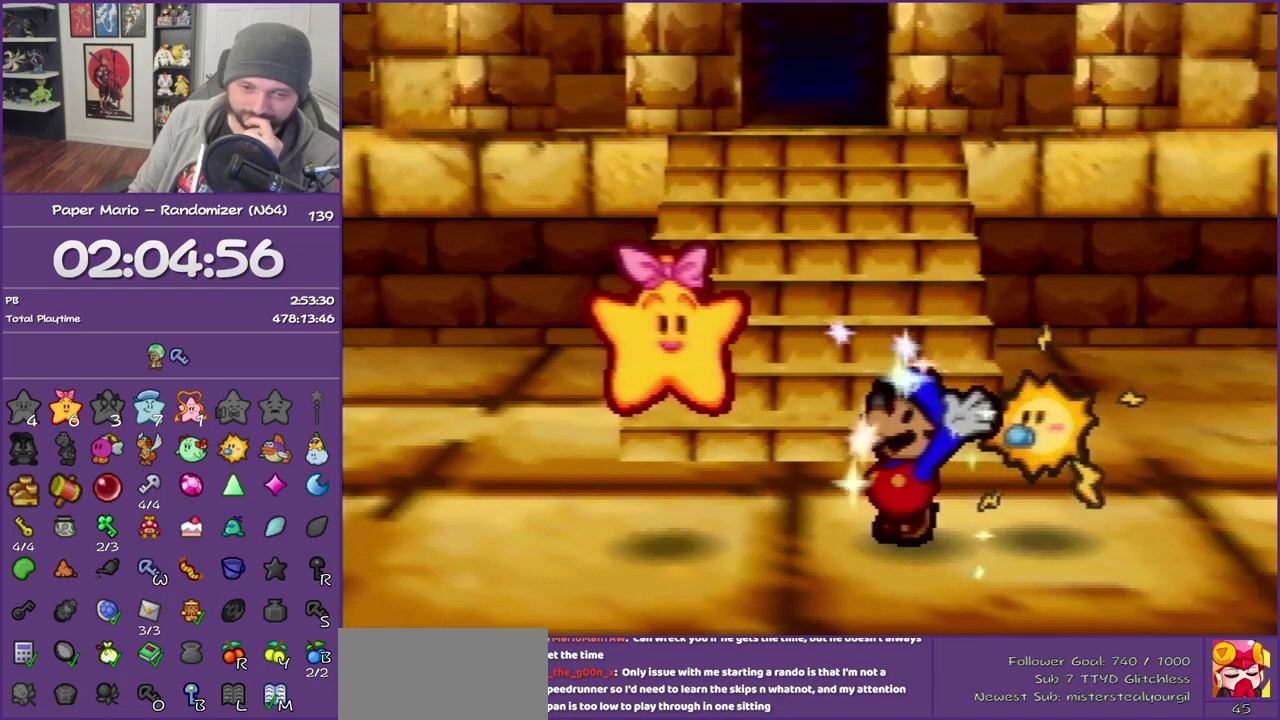
{"buttons": ["B"], "left_stick": "center", "events": []}
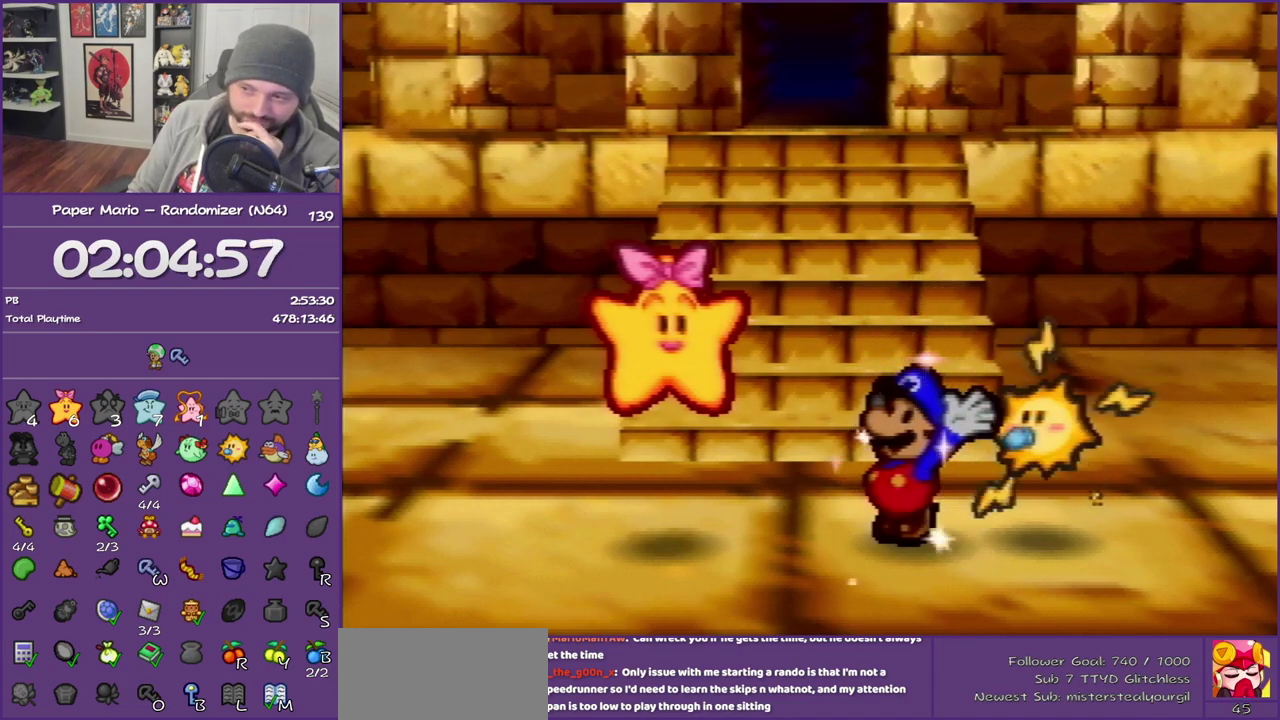
{"buttons": ["B"], "left_stick": "center", "events": []}
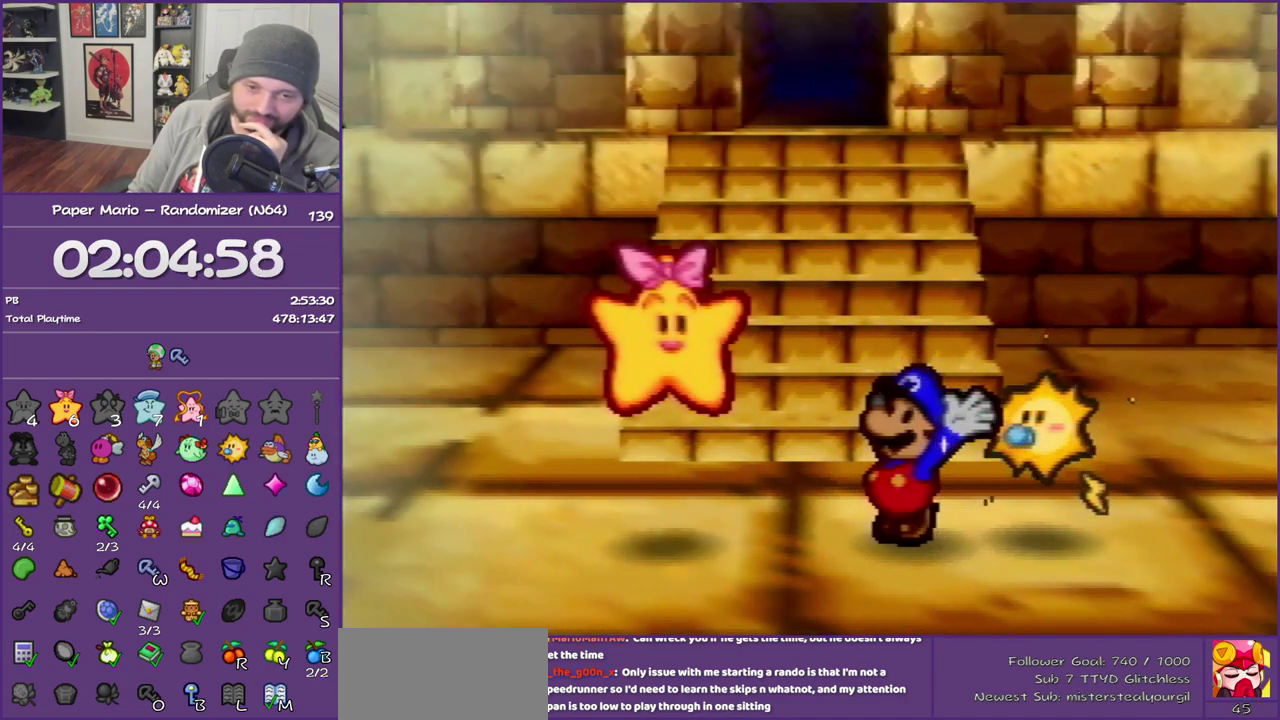
{"buttons": ["B"], "left_stick": "center", "events": []}
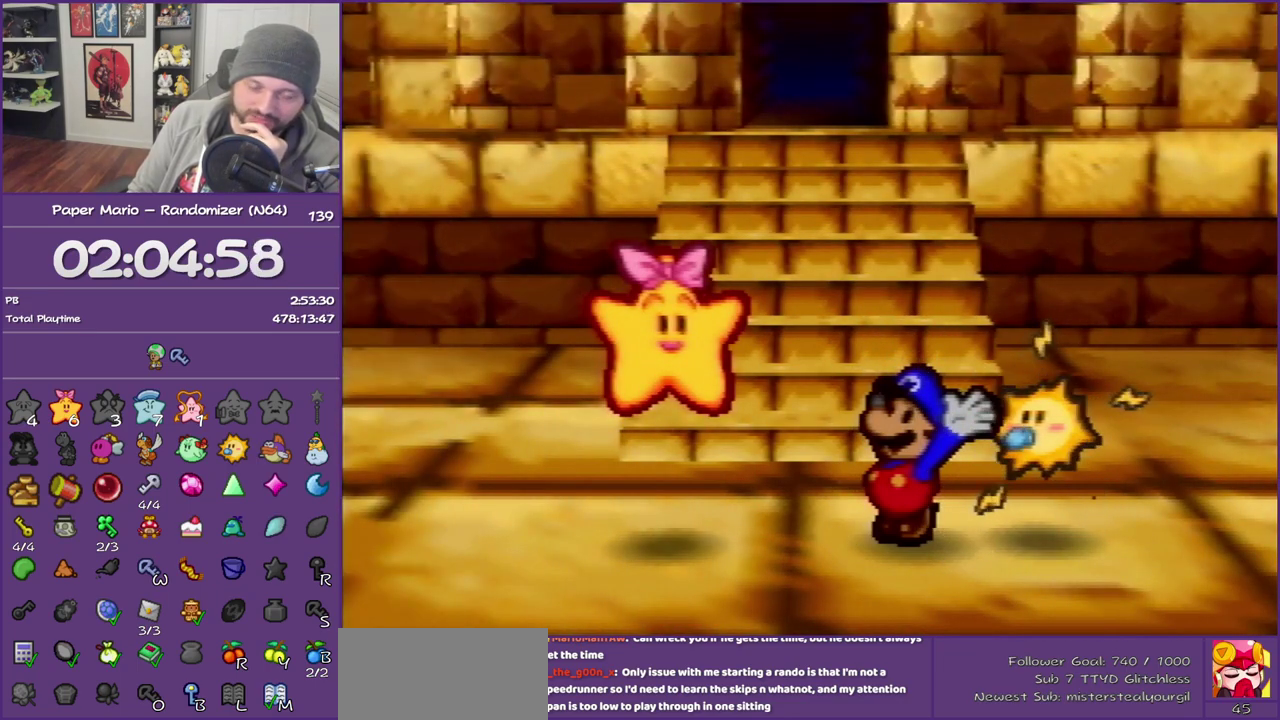
{"buttons": ["B"], "left_stick": "center", "events": []}
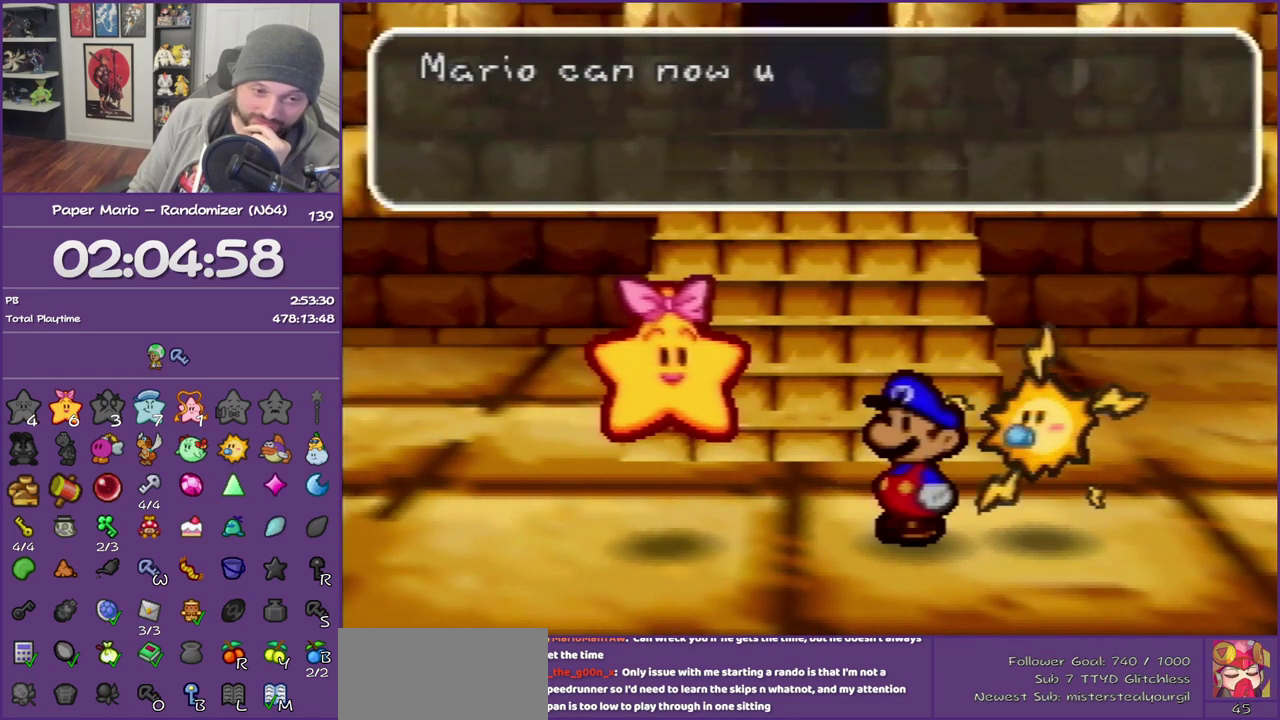
{"buttons": ["B"], "left_stick": "center", "events": []}
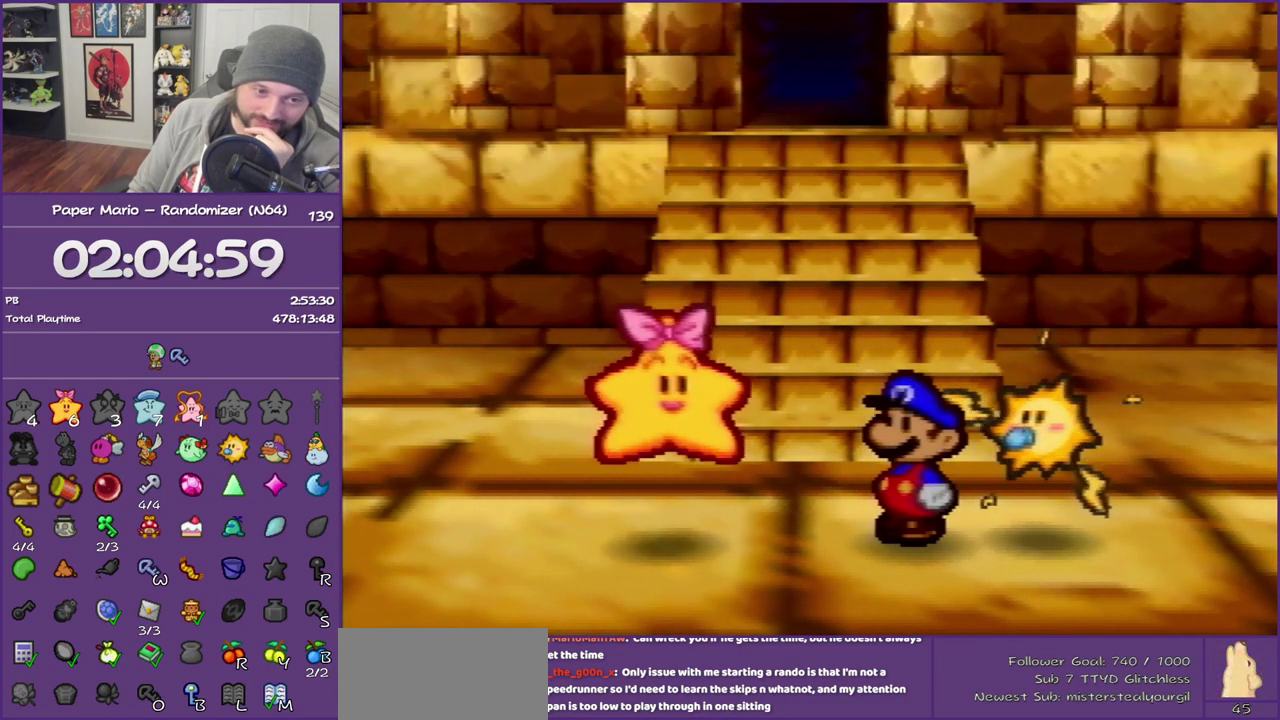
{"buttons": ["B"], "left_stick": "center", "events": []}